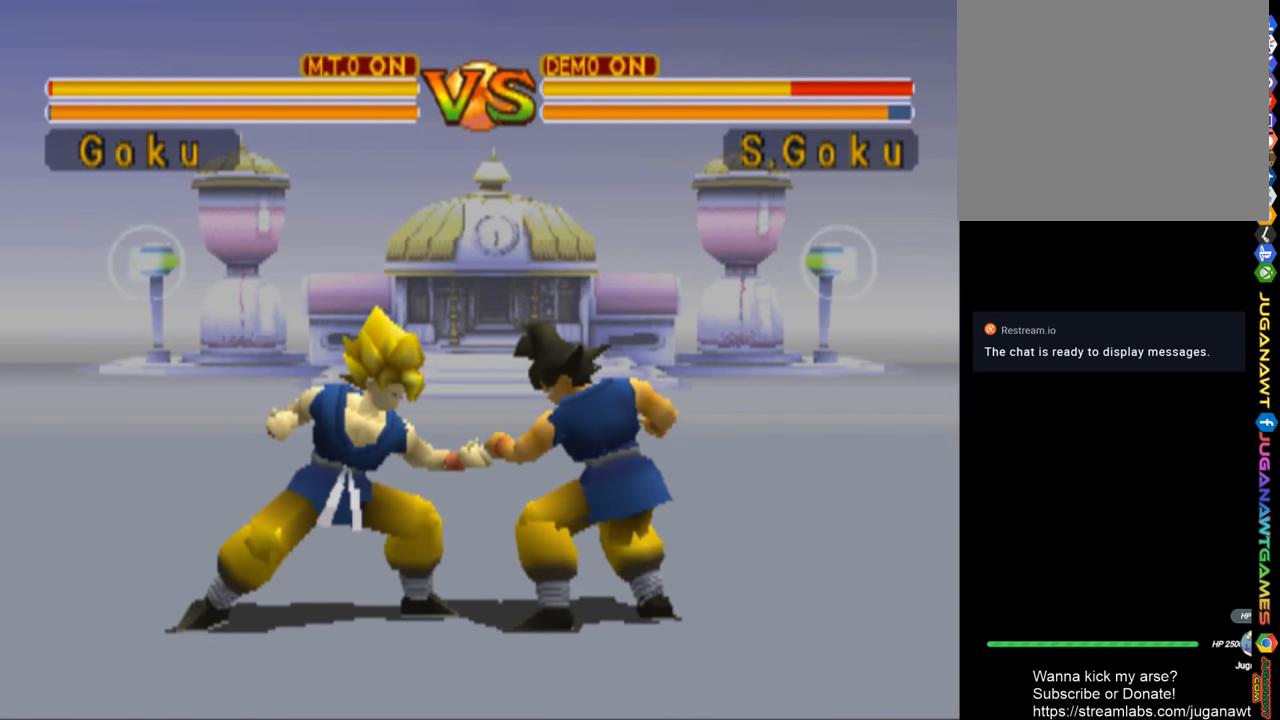
Gameplay with a controller (PlayStation layout); each line is a JSON object with the inputs held at the frame after it. "events" lists button and stick changes between this image and that frame as [ms after this image, input, new state], when the widget could be followed in between.
{"buttons": ["DPAD_LEFT"], "left_stick": "center", "right_stick": "center", "events": [[467, "SQUARE", "up"]]}
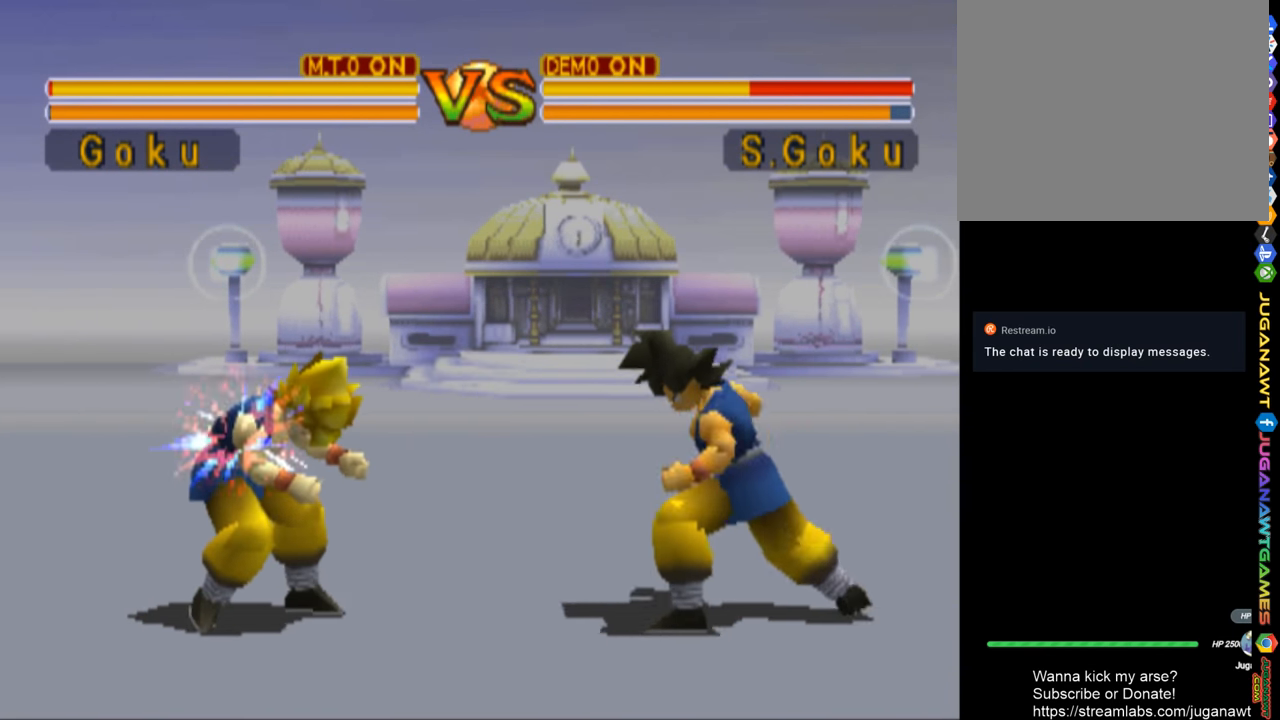
{"buttons": ["DPAD_LEFT"], "left_stick": "center", "right_stick": "center", "events": []}
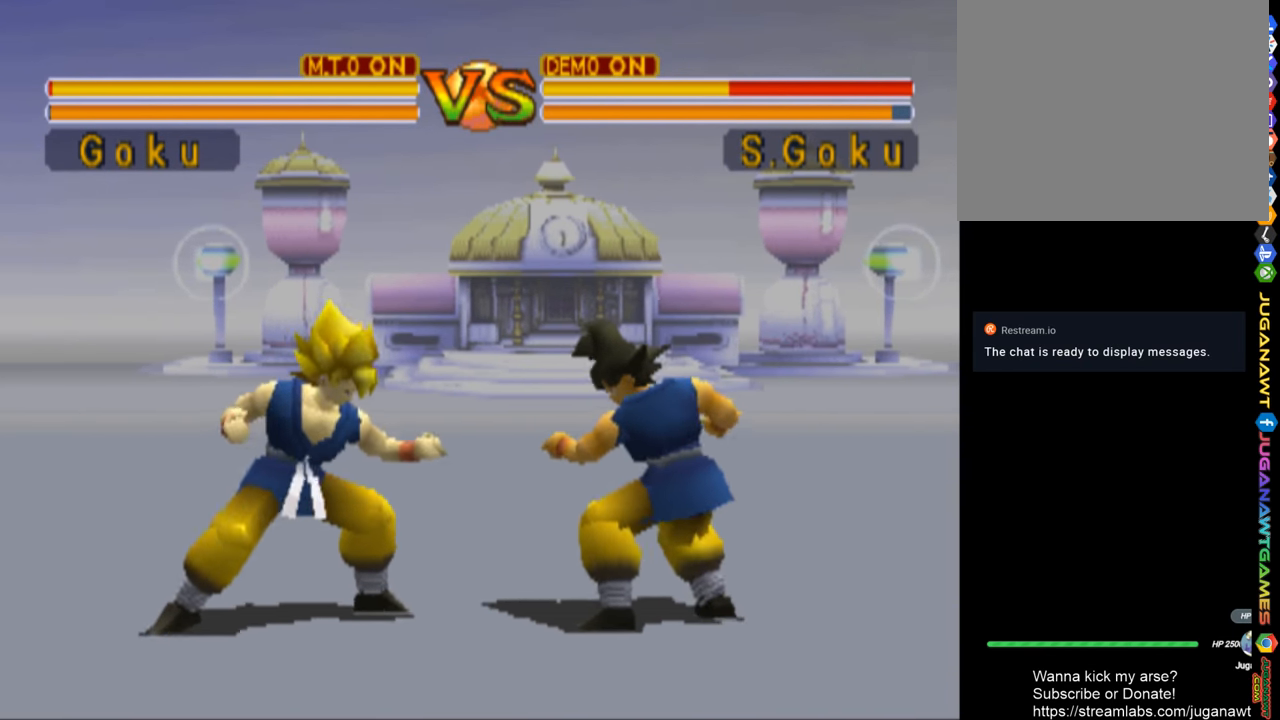
{"buttons": ["SQUARE", "DPAD_LEFT"], "left_stick": "center", "right_stick": "center", "events": [[167, "SQUARE", "down"]]}
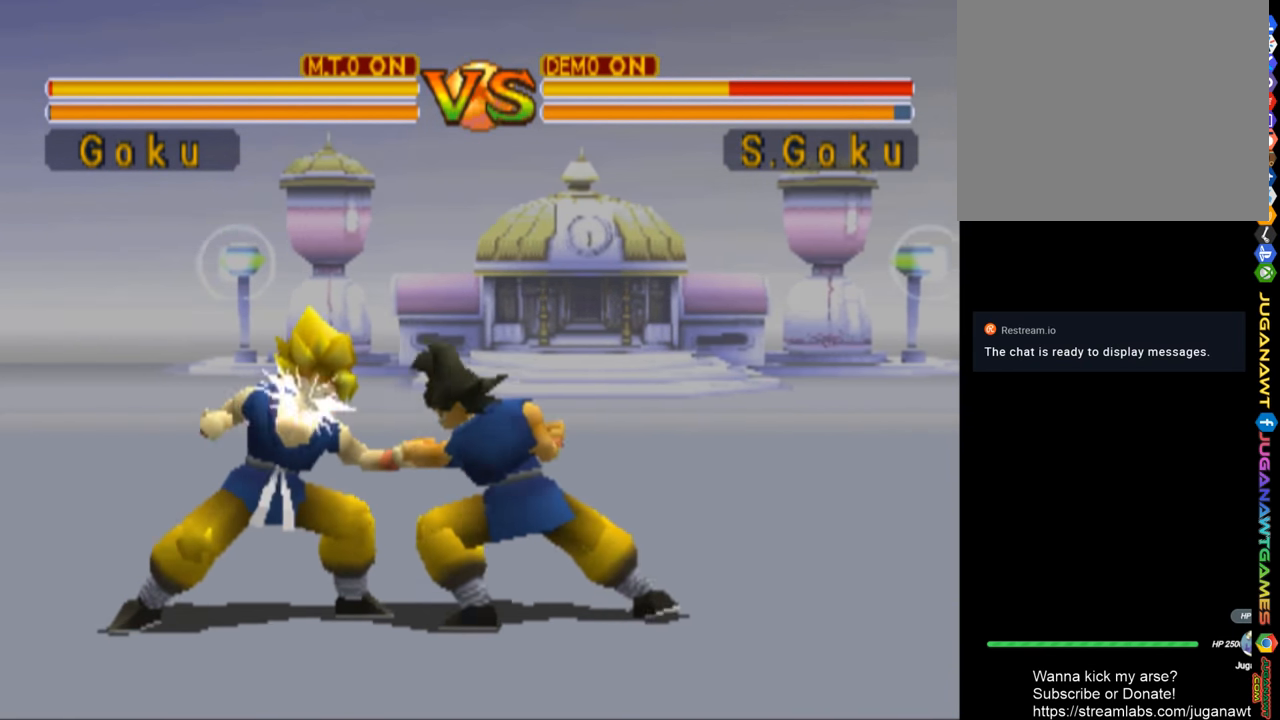
{"buttons": ["DPAD_LEFT"], "left_stick": "center", "right_stick": "center", "events": [[100, "SQUARE", "up"]]}
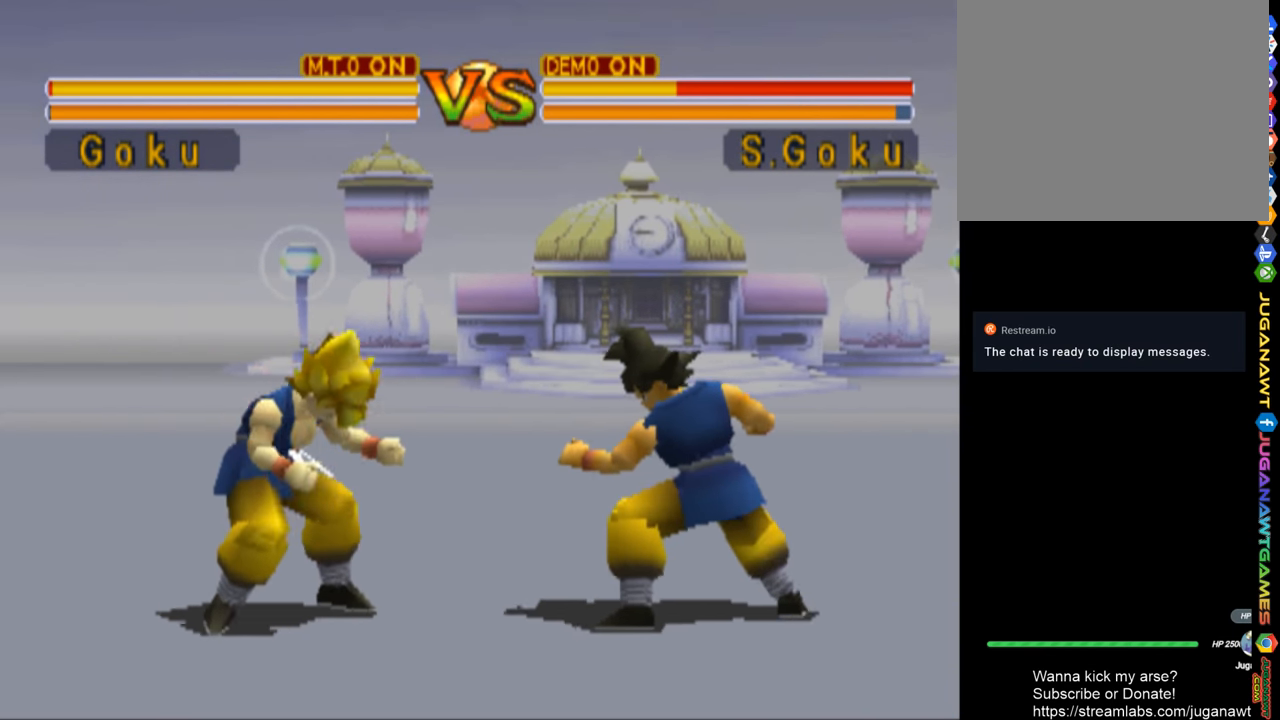
{"buttons": ["SQUARE", "DPAD_LEFT"], "left_stick": "center", "right_stick": "center", "events": [[367, "SQUARE", "down"]]}
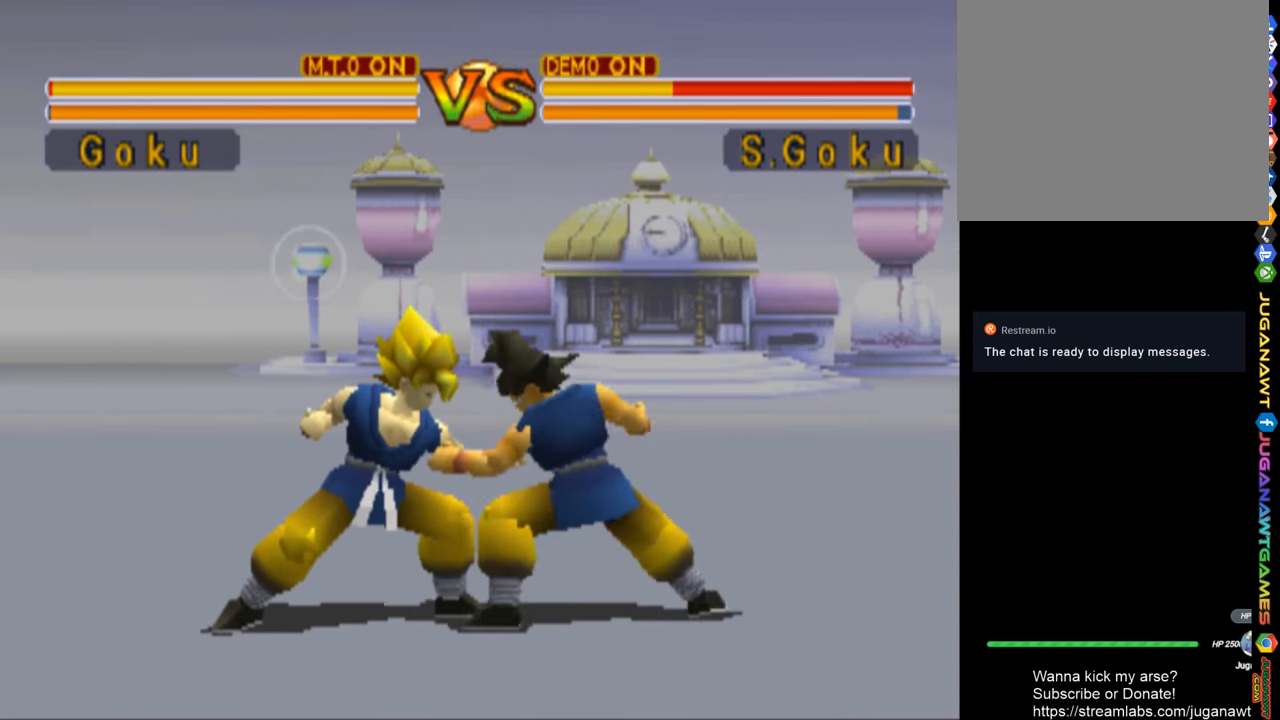
{"buttons": ["DPAD_LEFT"], "left_stick": "center", "right_stick": "center", "events": [[300, "SQUARE", "up"]]}
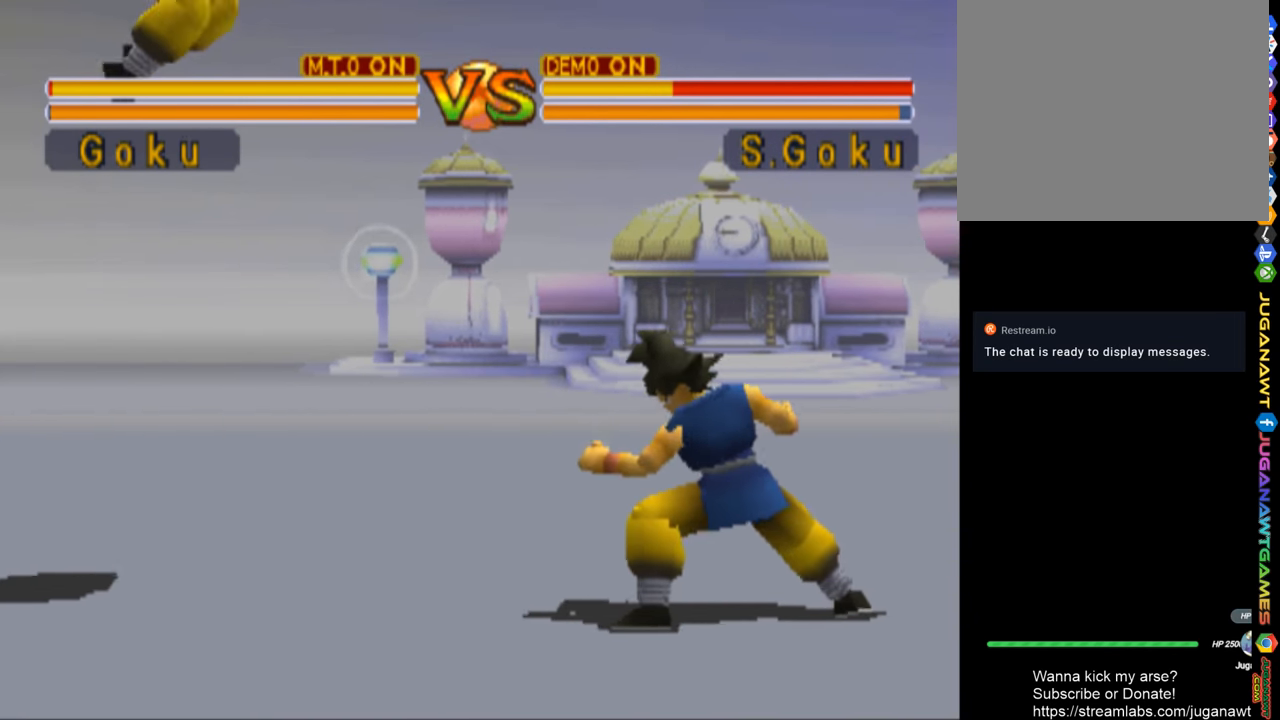
{"buttons": ["DPAD_UP", "DPAD_LEFT"], "left_stick": "center", "right_stick": "center", "events": [[300, "DPAD_UP", "down"]]}
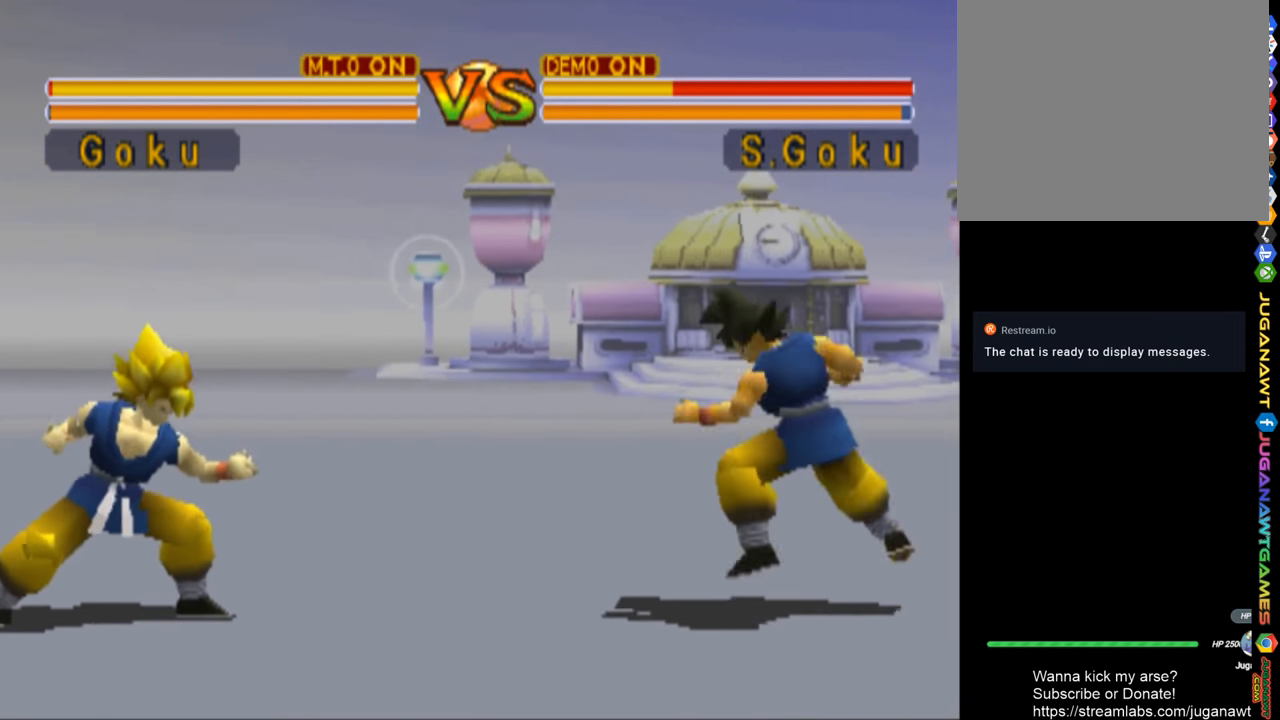
{"buttons": ["CIRCLE", "DPAD_LEFT"], "left_stick": "center", "right_stick": "center", "events": [[67, "DPAD_UP", "up"], [367, "CIRCLE", "down"]]}
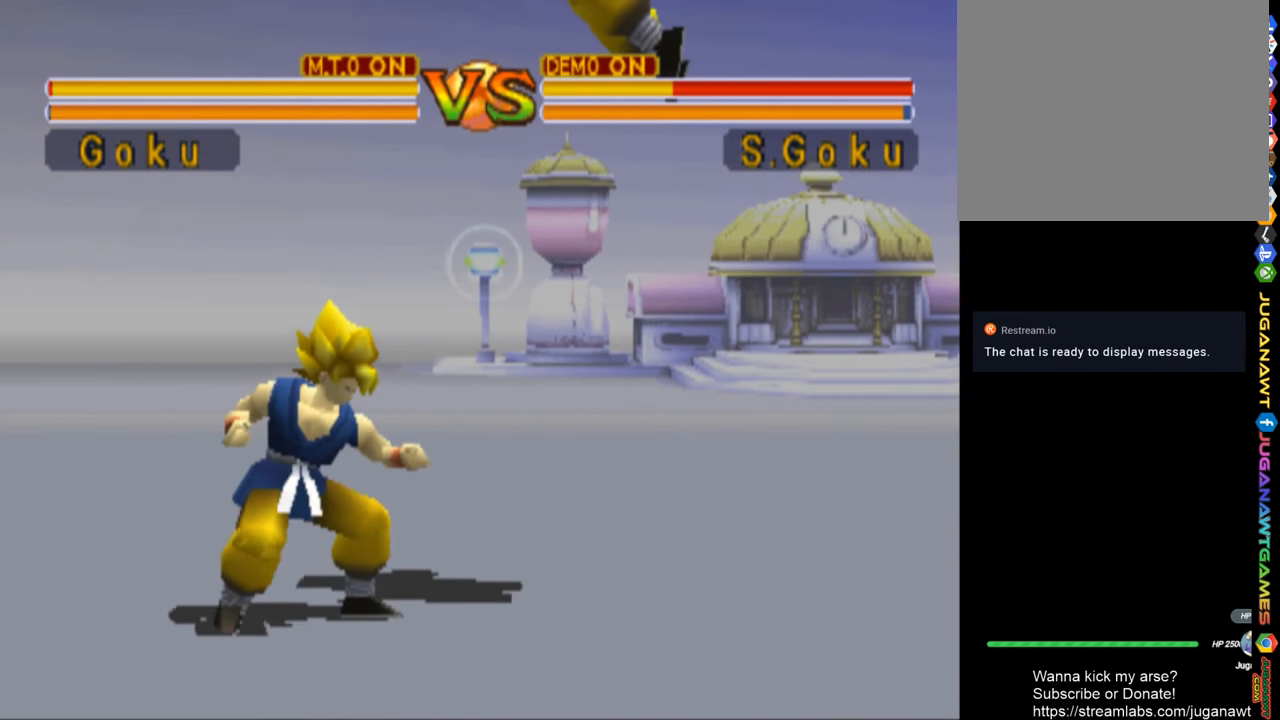
{"buttons": ["DPAD_LEFT"], "left_stick": "center", "right_stick": "center", "events": [[500, "CIRCLE", "up"]]}
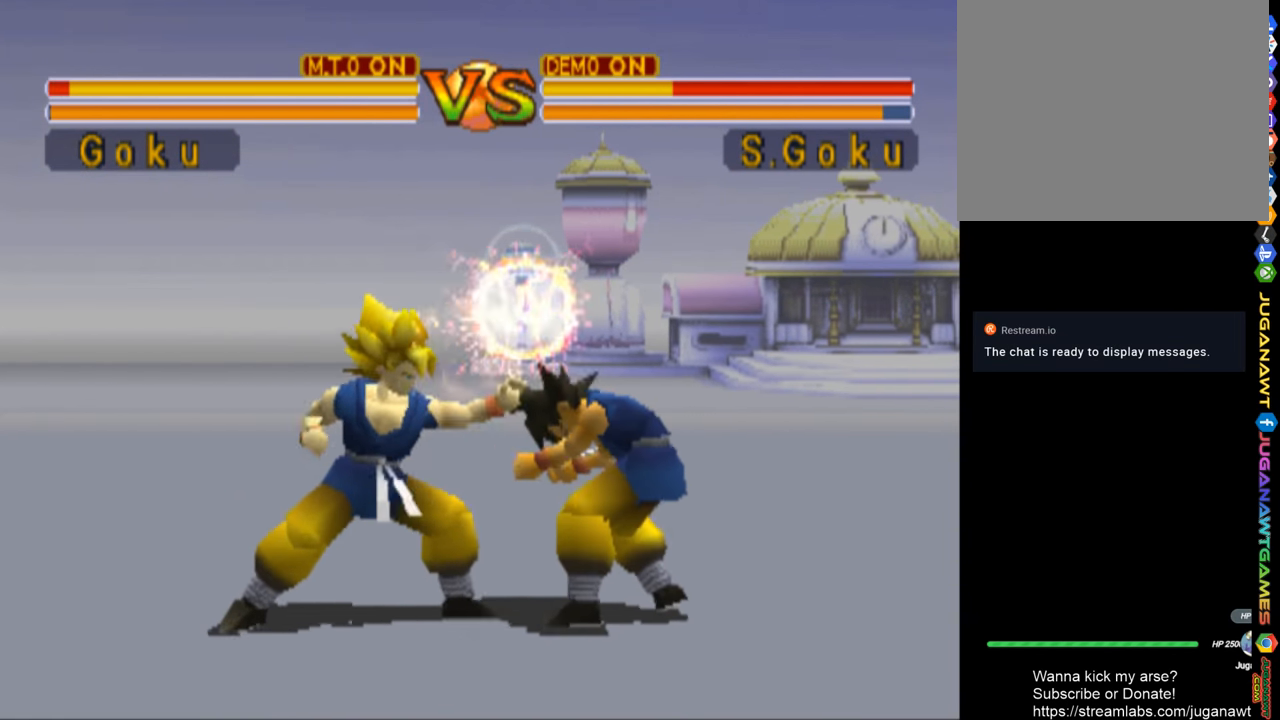
{"buttons": ["SQUARE", "DPAD_LEFT"], "left_stick": "center", "right_stick": "center", "events": [[167, "SQUARE", "down"], [300, "SQUARE", "up"], [400, "SQUARE", "down"]]}
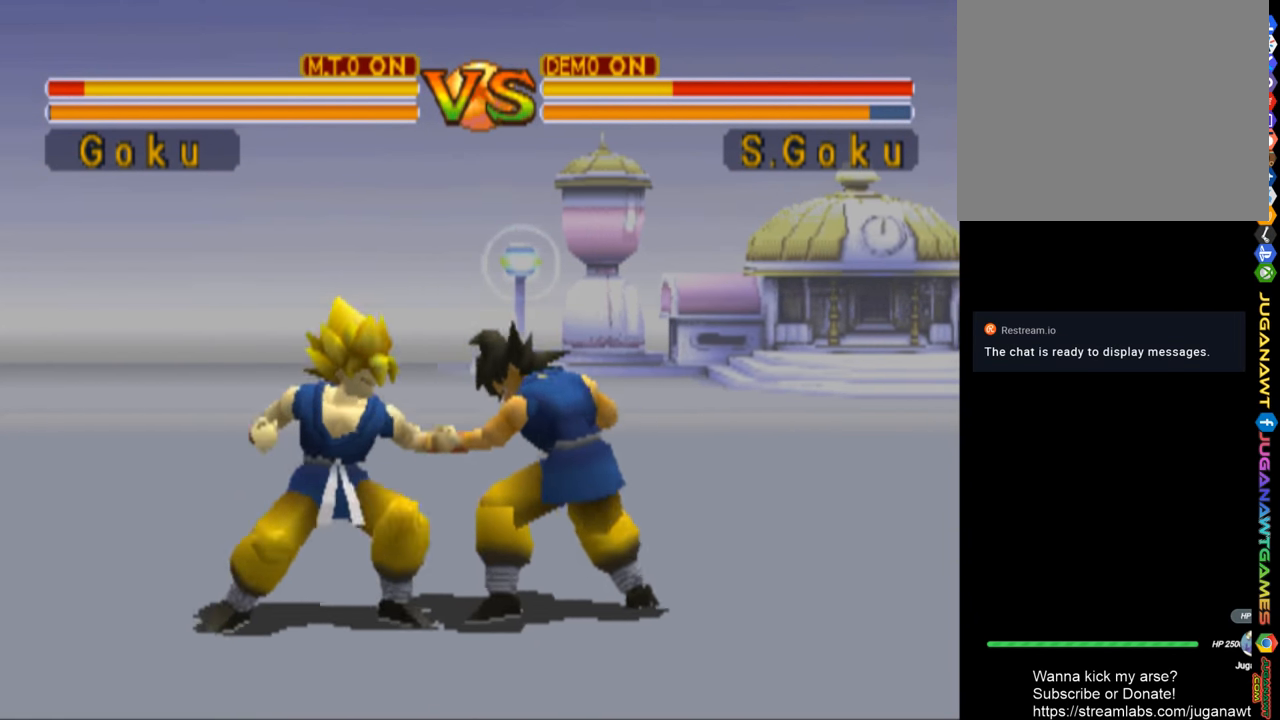
{"buttons": ["SQUARE", "DPAD_LEFT"], "left_stick": "center", "right_stick": "center", "events": []}
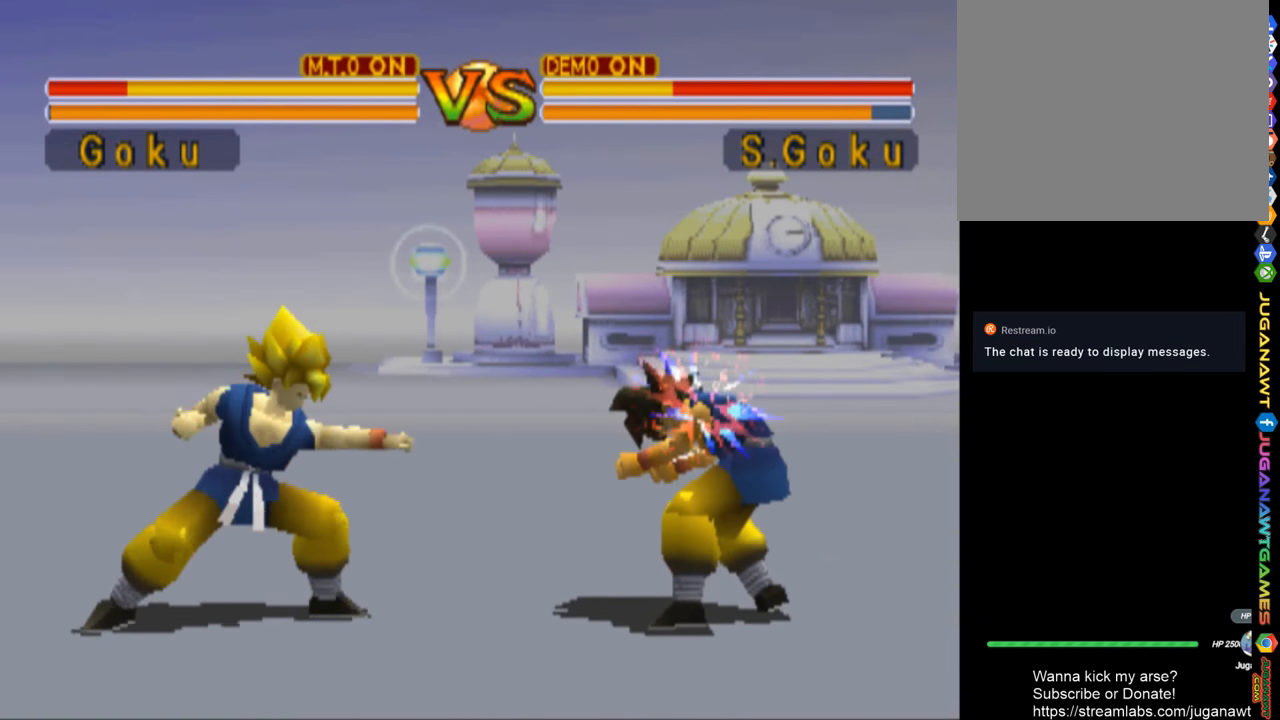
{"buttons": ["SQUARE", "DPAD_LEFT"], "left_stick": "center", "right_stick": "center", "events": [[67, "SQUARE", "up"], [400, "SQUARE", "down"]]}
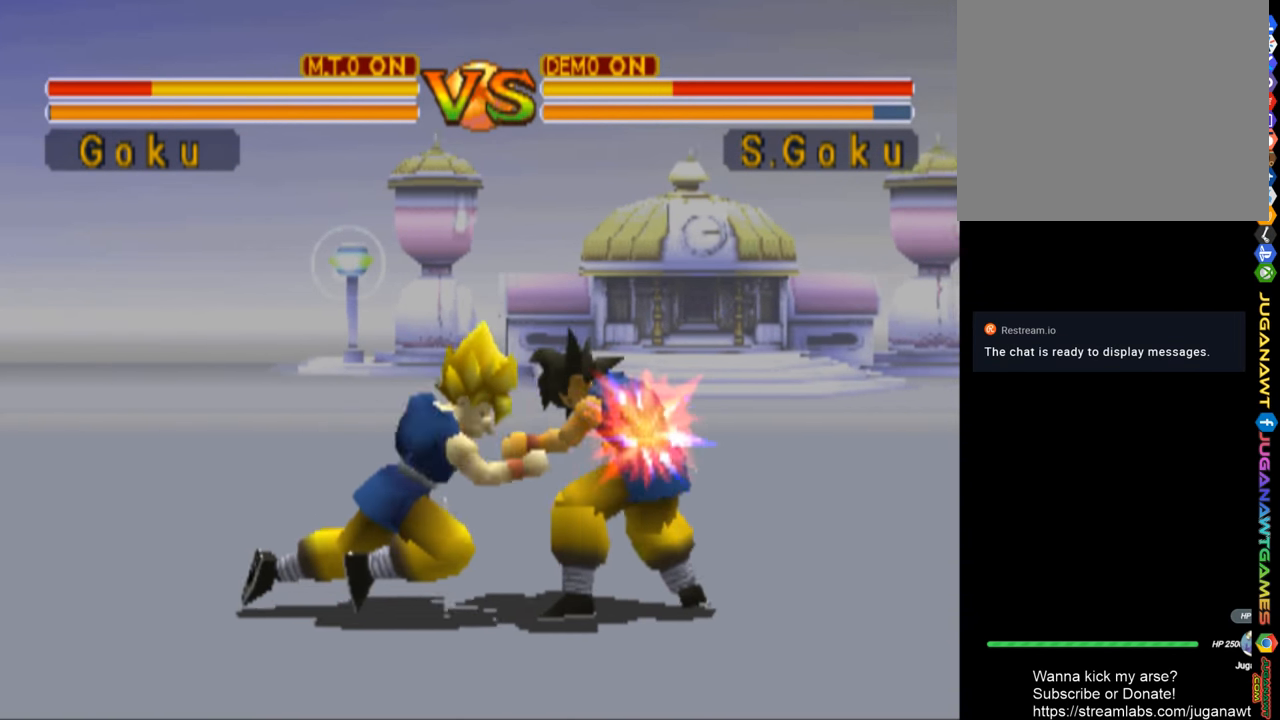
{"buttons": ["SQUARE", "DPAD_LEFT"], "left_stick": "center", "right_stick": "center", "events": [[334, "SQUARE", "up"], [434, "SQUARE", "down"]]}
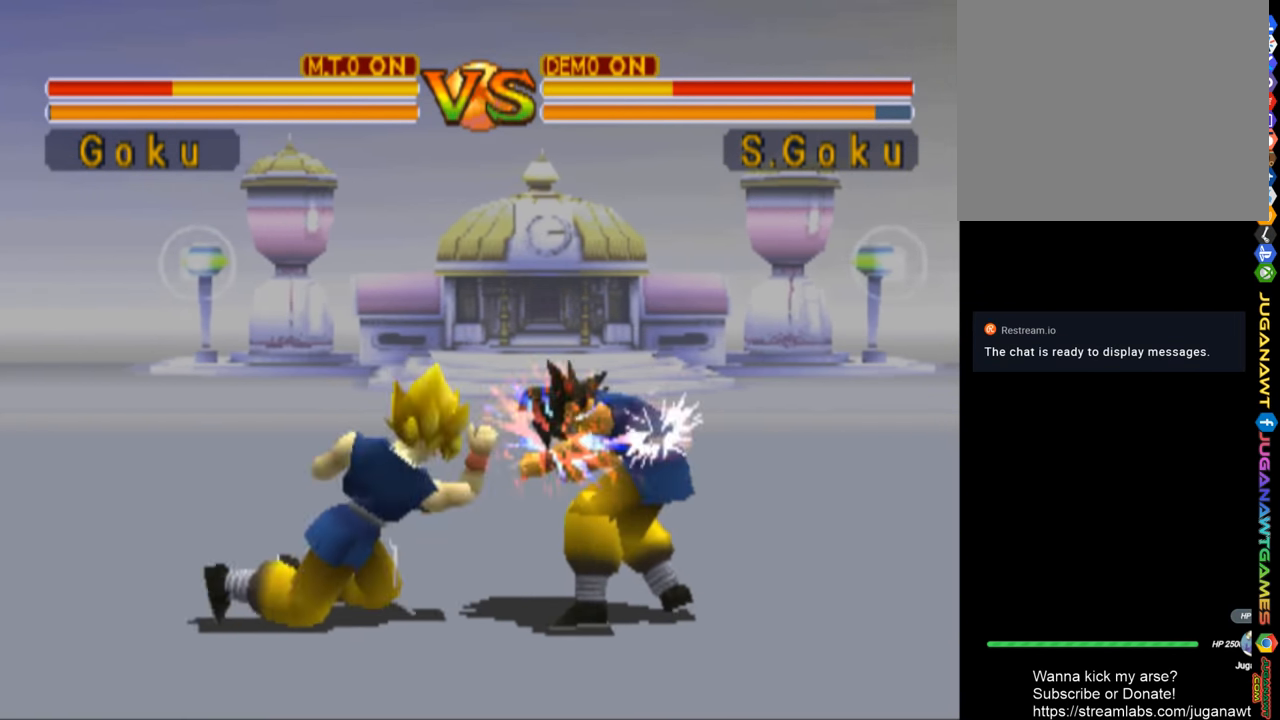
{"buttons": ["DPAD_LEFT"], "left_stick": "center", "right_stick": "center", "events": [[67, "SQUARE", "up"], [134, "SQUARE", "down"], [267, "SQUARE", "up"], [400, "SQUARE", "down"], [500, "SQUARE", "up"]]}
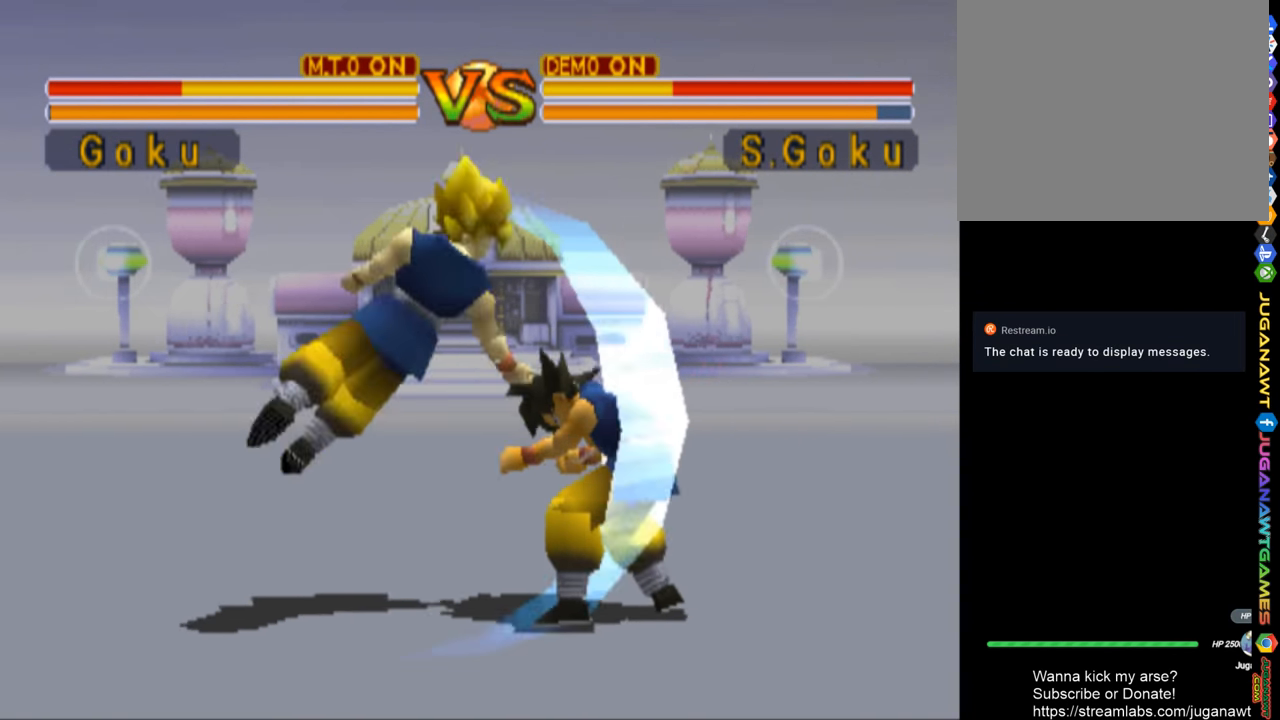
{"buttons": ["SQUARE", "DPAD_LEFT"], "left_stick": "center", "right_stick": "center", "events": [[200, "SQUARE", "down"], [333, "SQUARE", "up"], [433, "SQUARE", "down"]]}
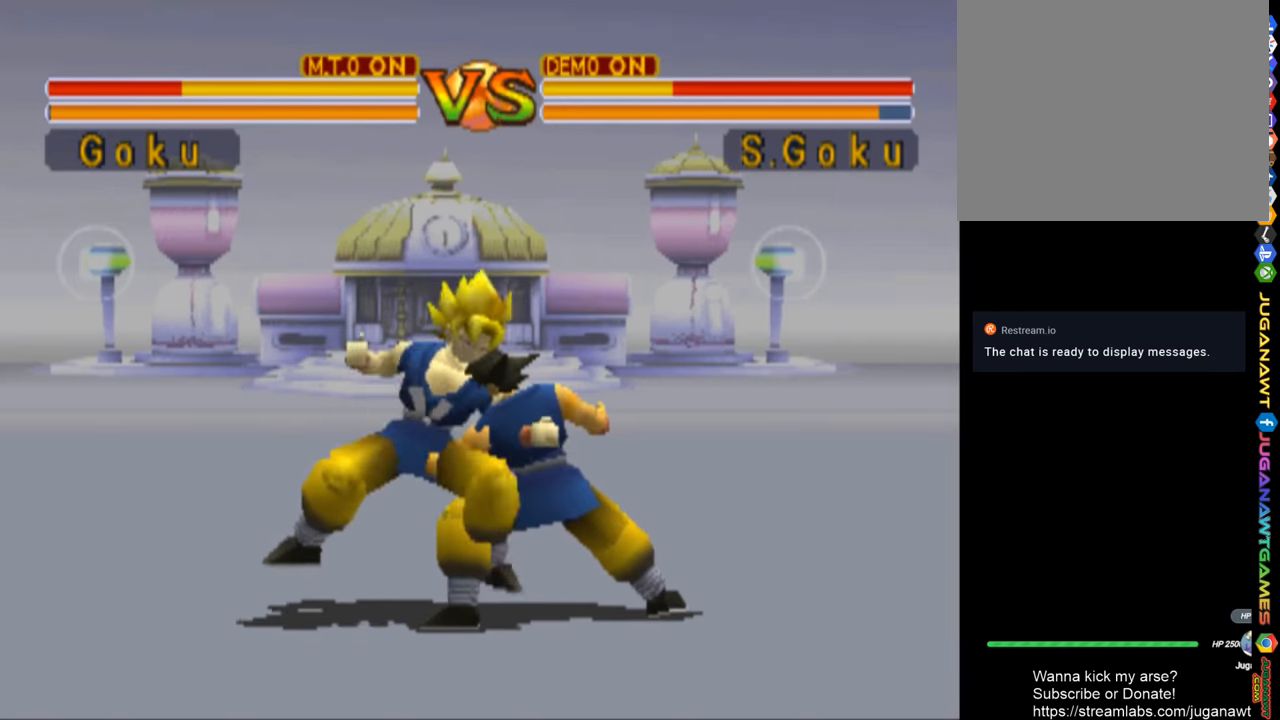
{"buttons": ["DPAD_LEFT"], "left_stick": "center", "right_stick": "center", "events": [[66, "SQUARE", "up"], [166, "SQUARE", "down"], [266, "SQUARE", "up"], [366, "SQUARE", "down"], [500, "SQUARE", "up"]]}
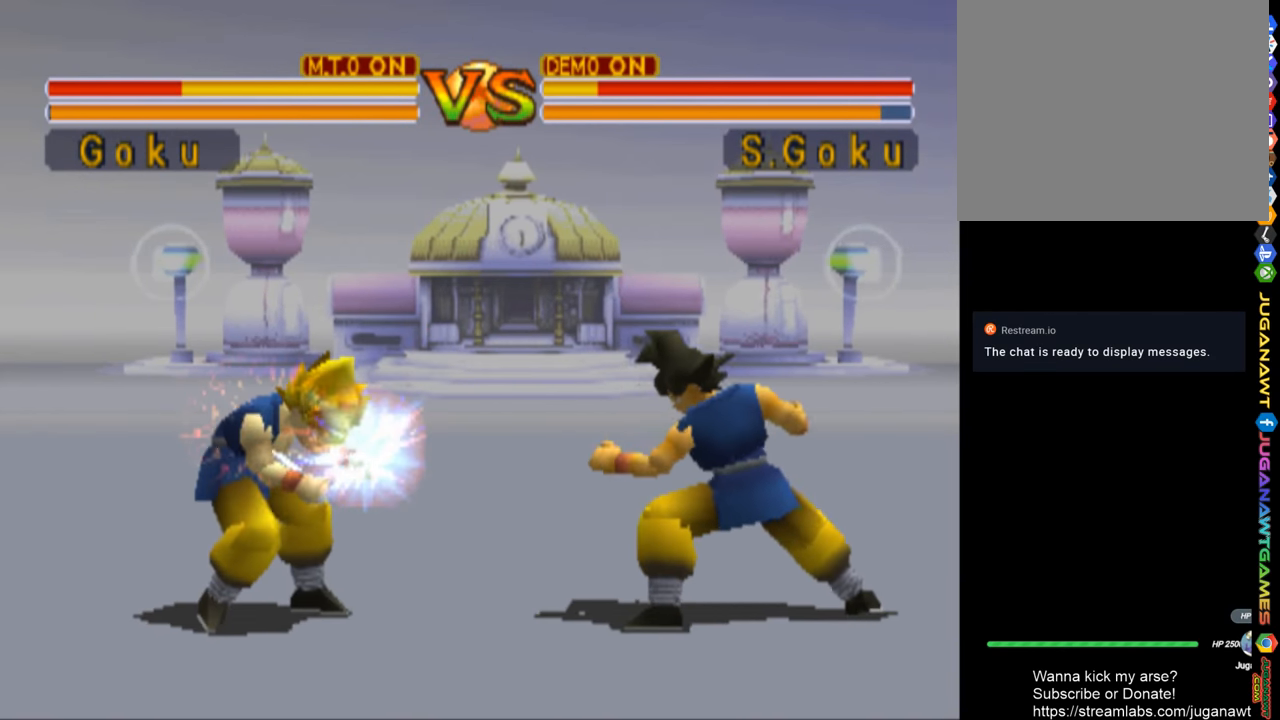
{"buttons": ["SQUARE", "DPAD_LEFT"], "left_stick": "center", "right_stick": "center", "events": [[433, "SQUARE", "down"]]}
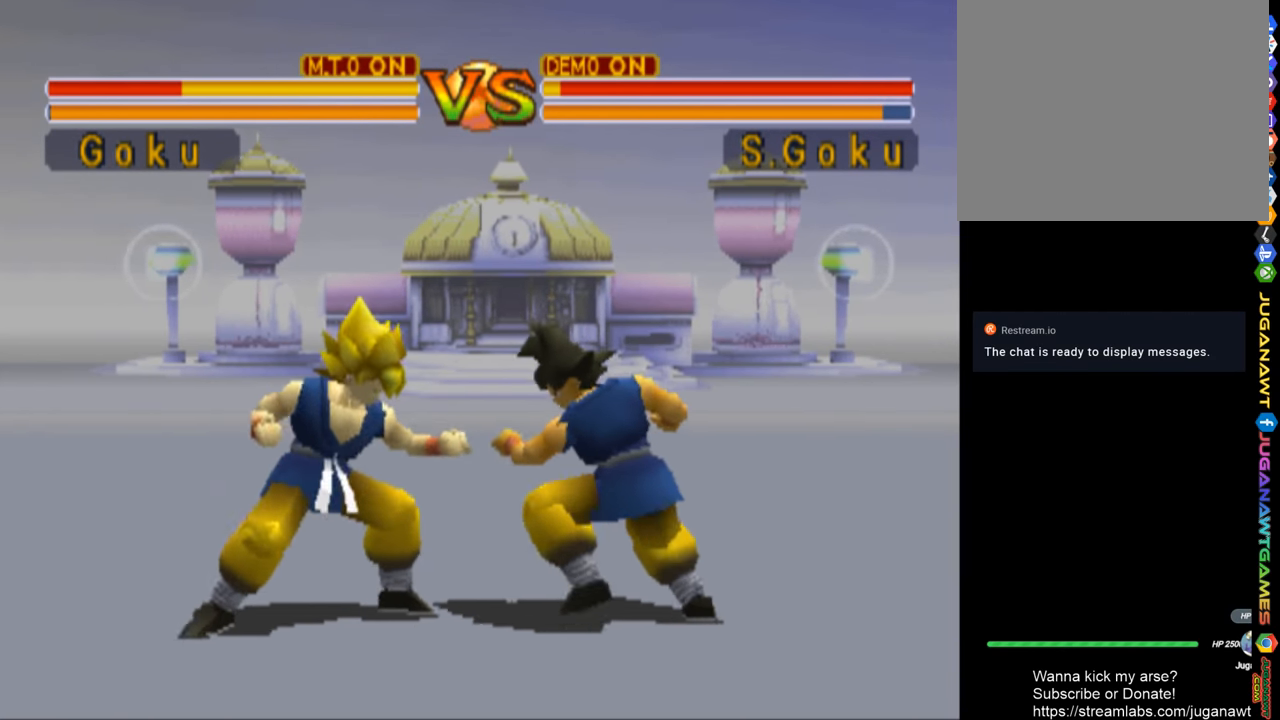
{"buttons": ["DPAD_LEFT"], "left_stick": "center", "right_stick": "center", "events": [[500, "SQUARE", "up"]]}
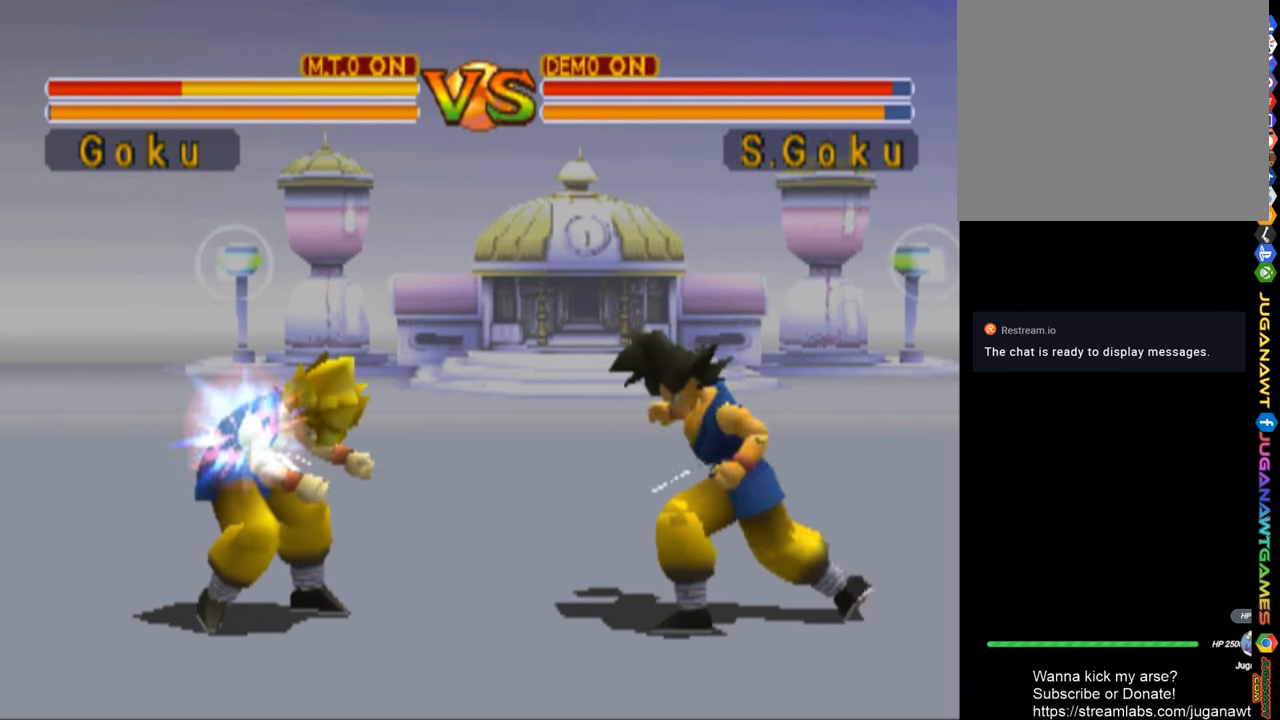
{"buttons": ["DPAD_LEFT"], "left_stick": "center", "right_stick": "center", "events": []}
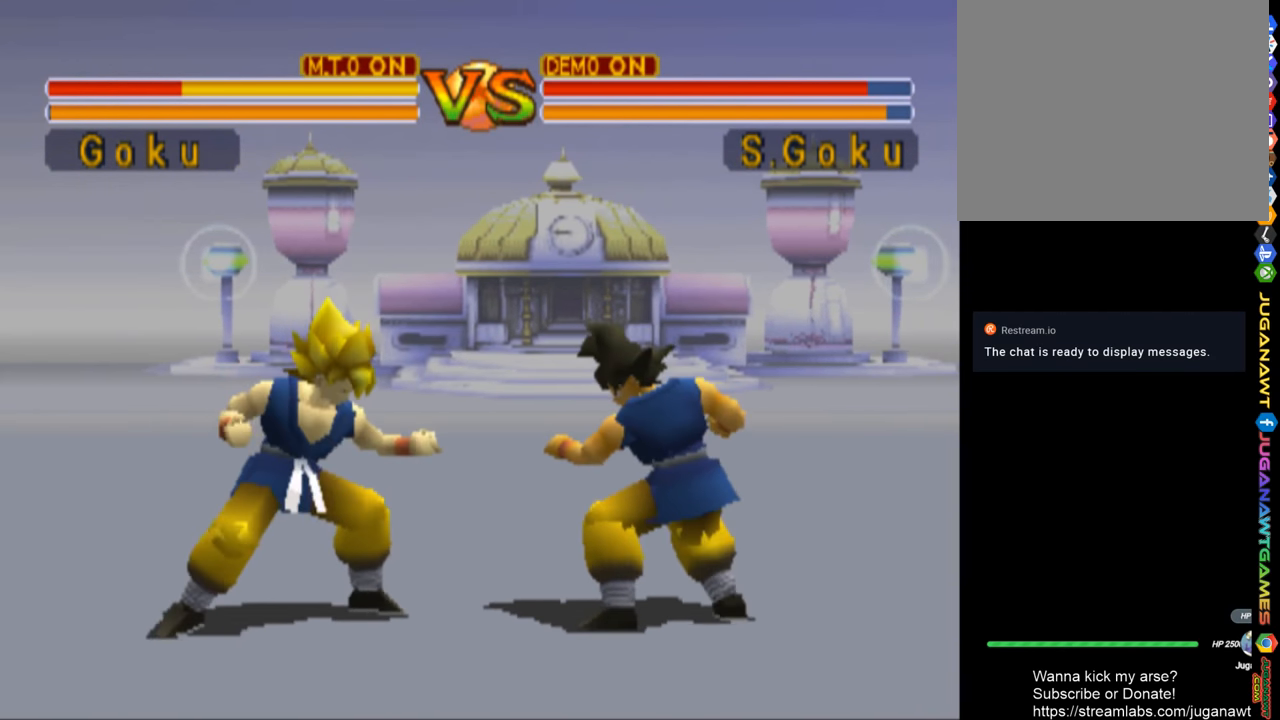
{"buttons": ["SQUARE", "DPAD_LEFT"], "left_stick": "center", "right_stick": "center", "events": [[33, "SQUARE", "down"]]}
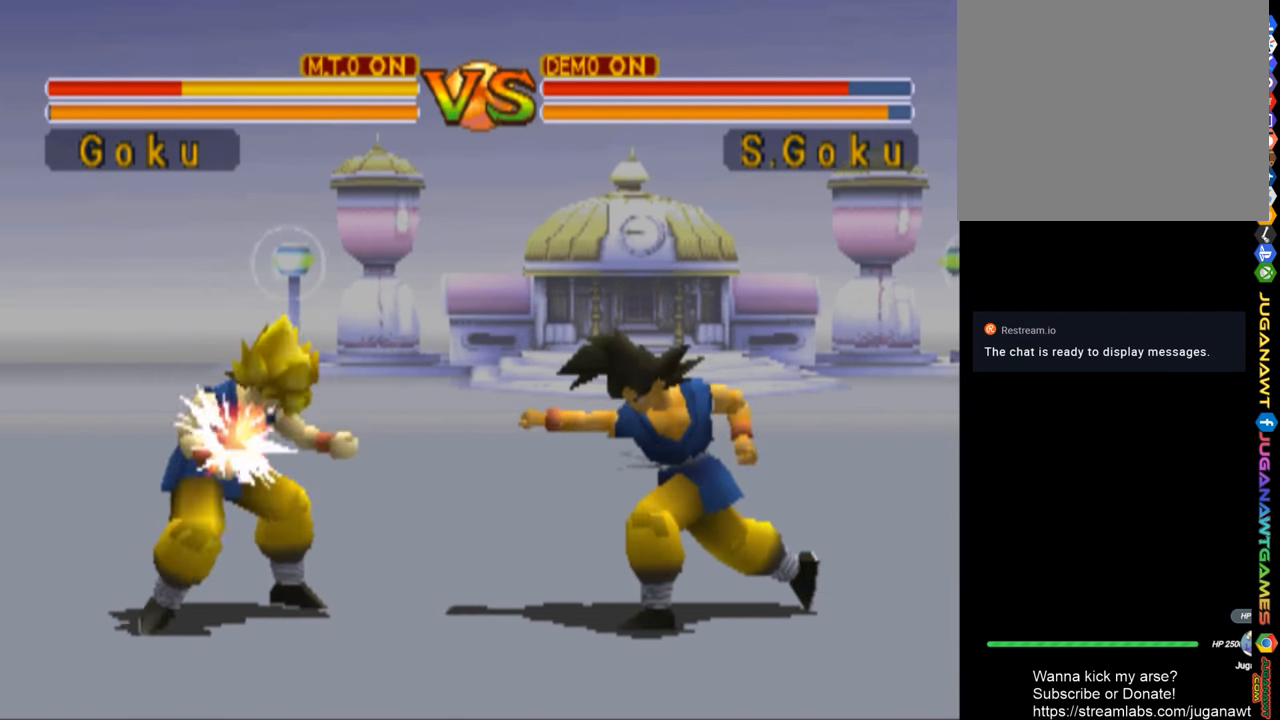
{"buttons": ["DPAD_LEFT"], "left_stick": "center", "right_stick": "center", "events": [[33, "SQUARE", "up"]]}
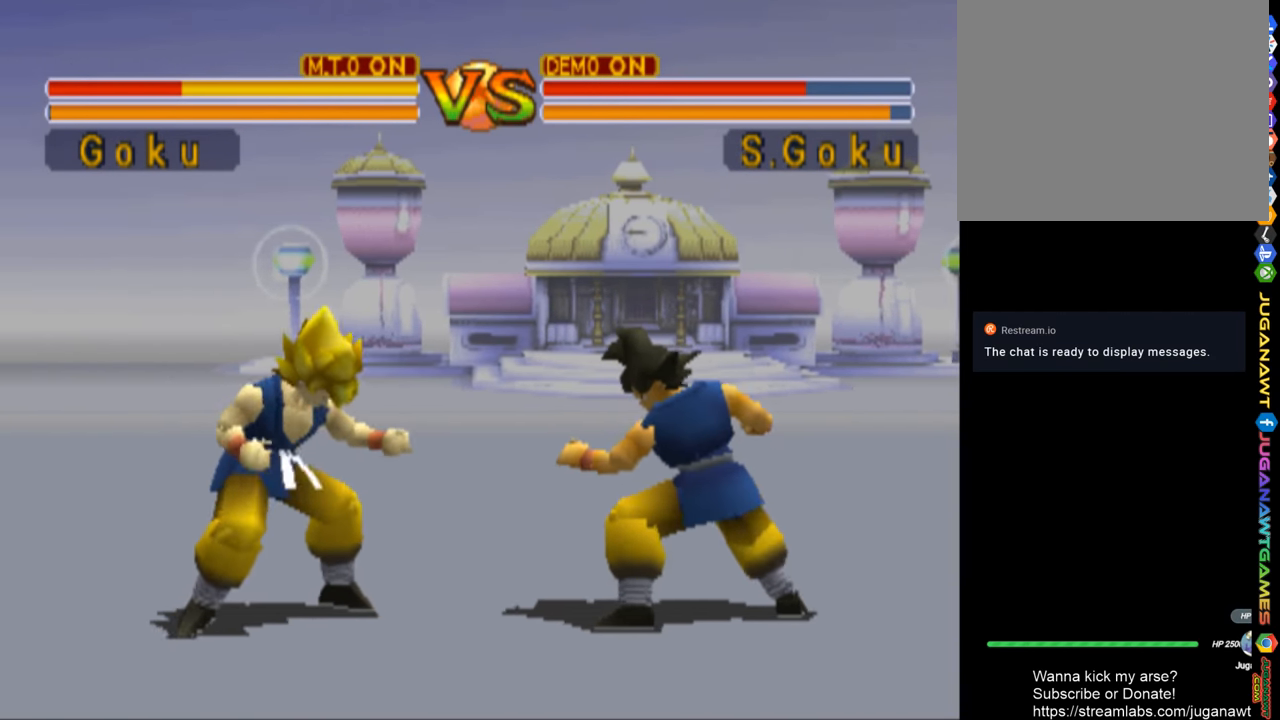
{"buttons": ["SQUARE", "DPAD_LEFT"], "left_stick": "center", "right_stick": "center", "events": [[333, "SQUARE", "down"]]}
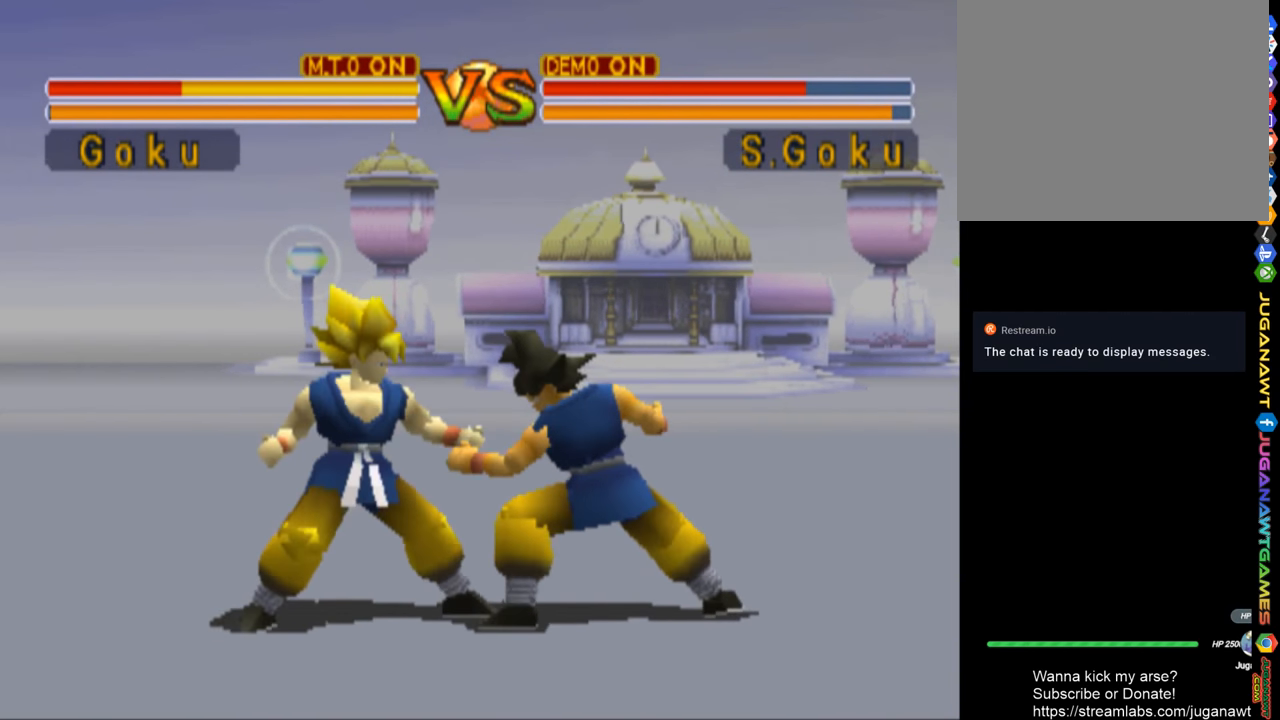
{"buttons": ["DPAD_LEFT"], "left_stick": "center", "right_stick": "center", "events": [[366, "SQUARE", "up"]]}